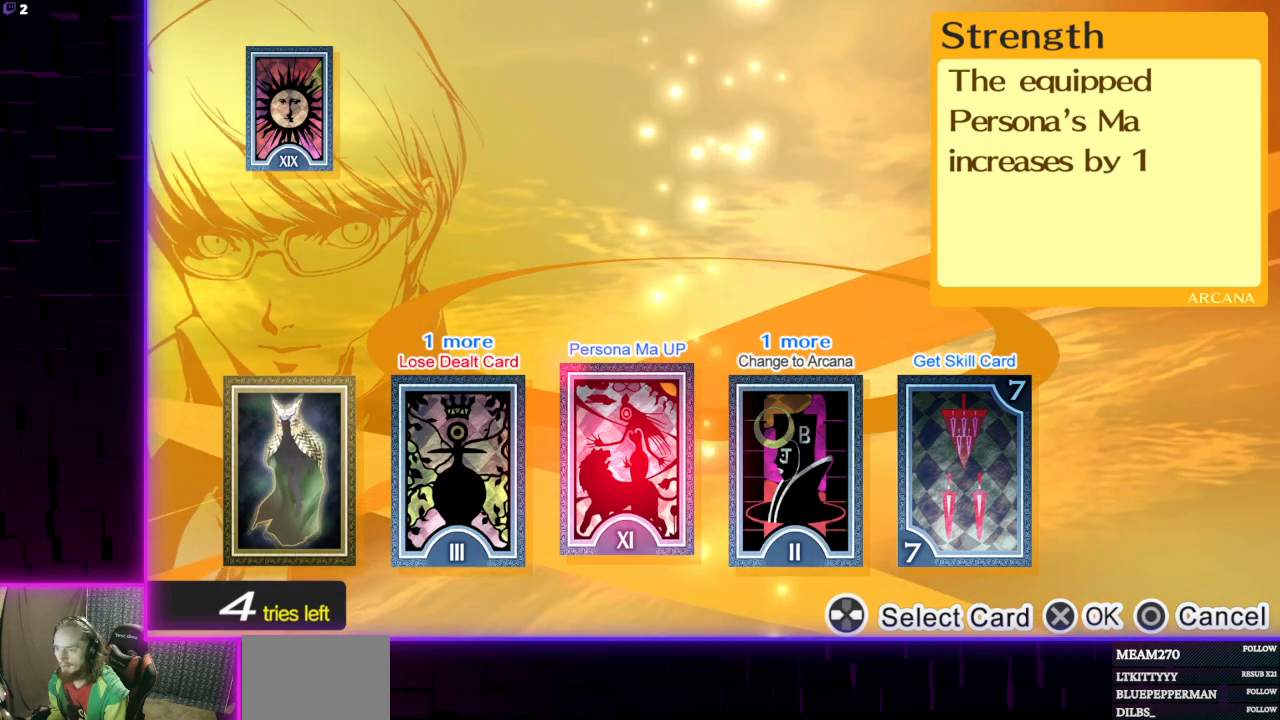
Gameplay with a controller (Xbox layout); each line is a JSON object with the inputs held at the frame after it. "events" lists button and stick changes between this image and that frame as [ms after this image, input, new state], when the widget could be followed in between.
{"buttons": [], "left_stick": "center", "right_stick": "center", "events": [[100, "A", "down"], [233, "A", "up"]]}
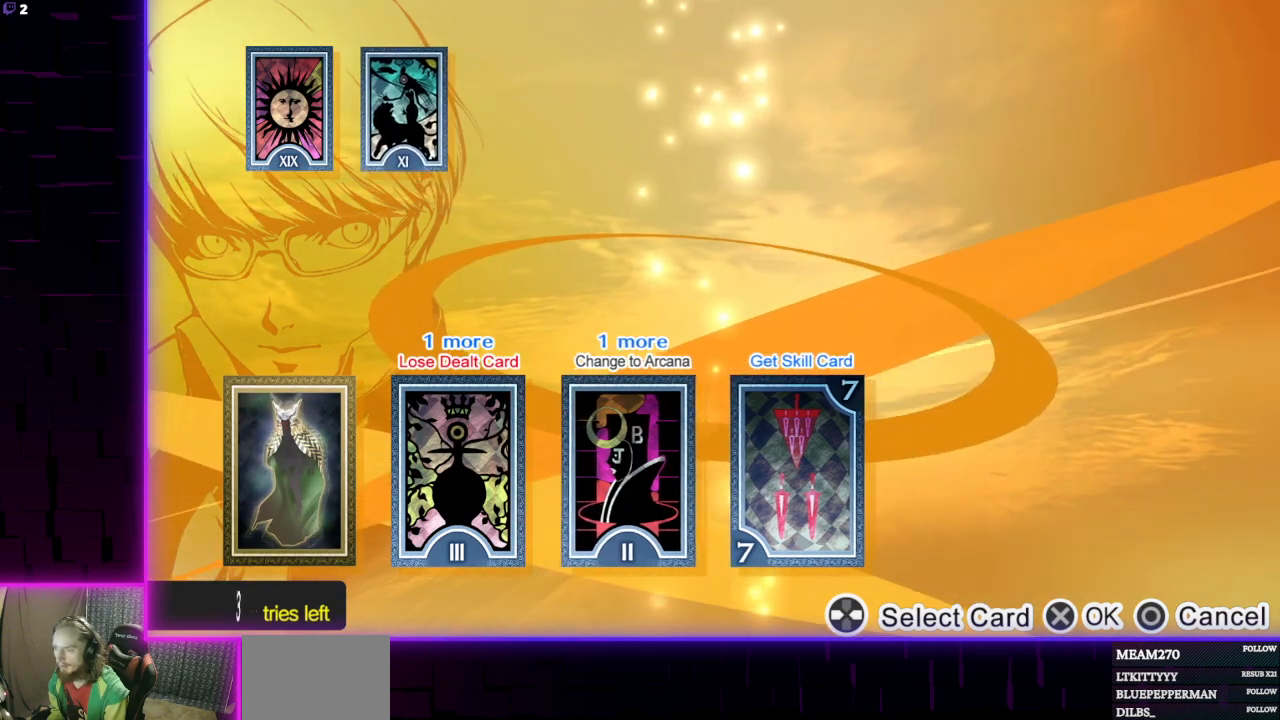
{"buttons": ["DPAD_LEFT"], "left_stick": "center", "right_stick": "center", "events": [[401, "DPAD_LEFT", "down"]]}
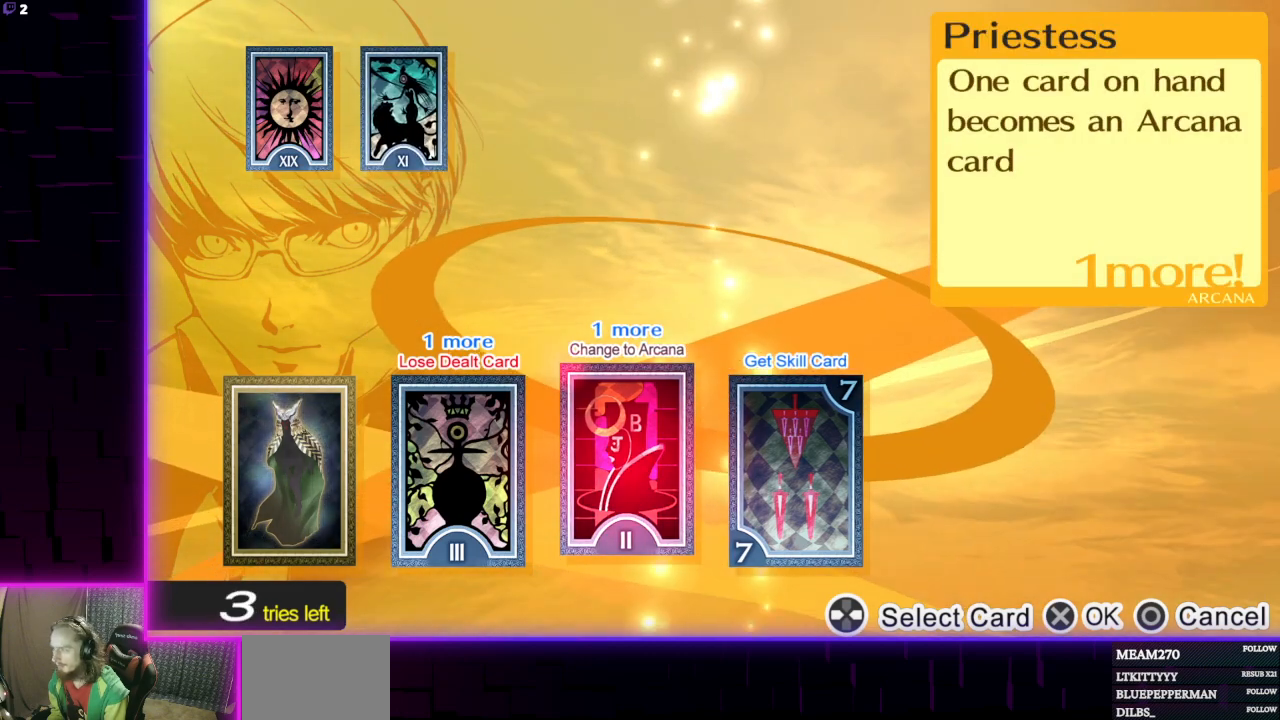
{"buttons": [], "left_stick": "center", "right_stick": "center", "events": [[33, "DPAD_LEFT", "up"], [133, "DPAD_LEFT", "down"], [200, "DPAD_LEFT", "up"]]}
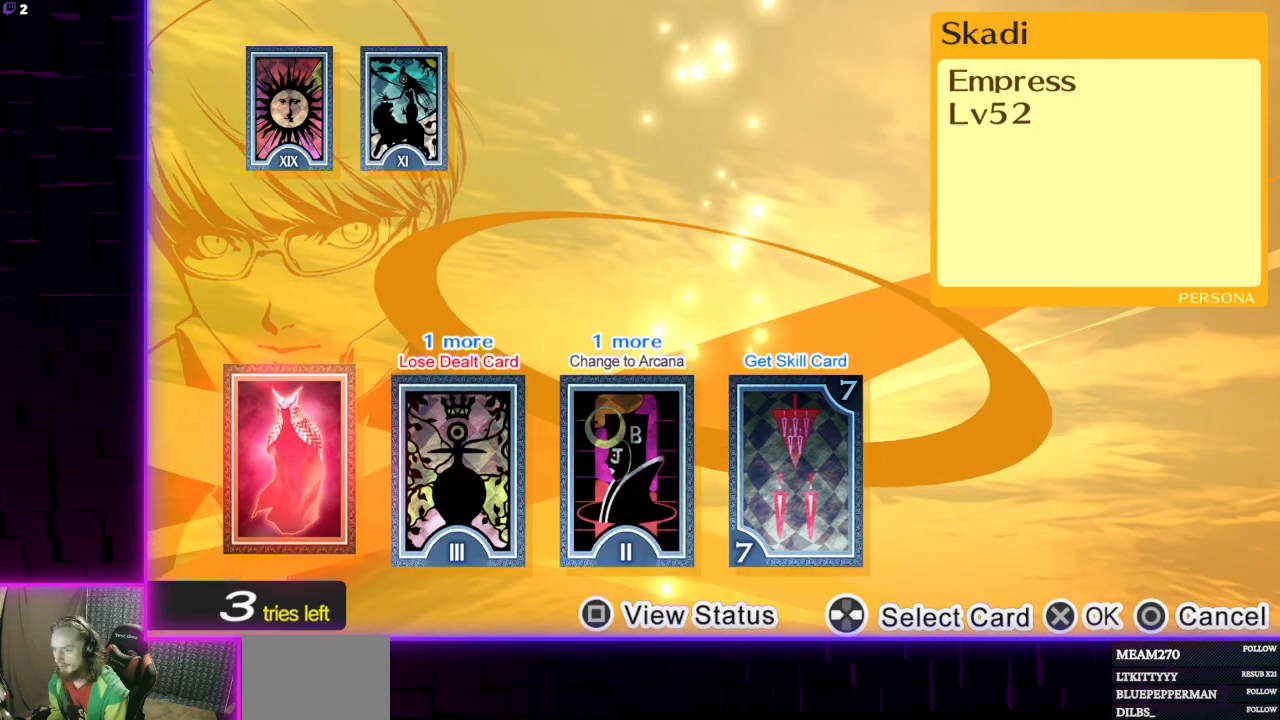
{"buttons": [], "left_stick": "center", "right_stick": "center", "events": []}
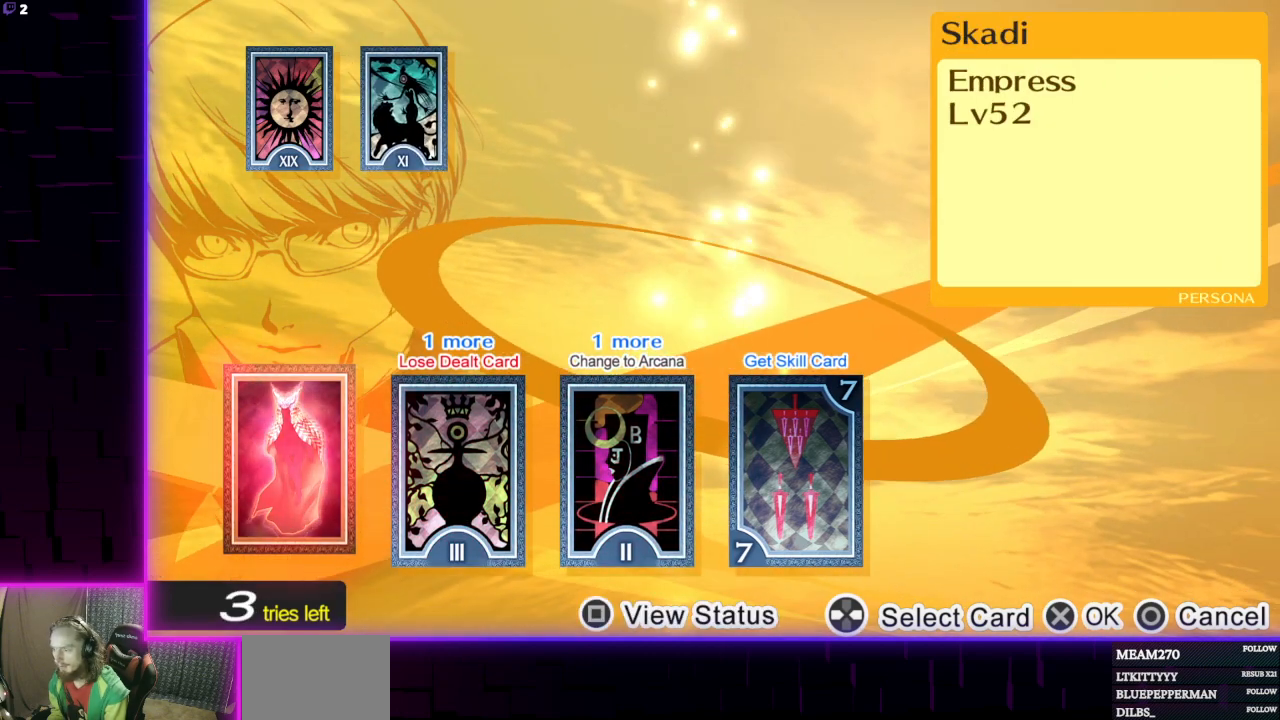
{"buttons": [], "left_stick": "center", "right_stick": "center", "events": []}
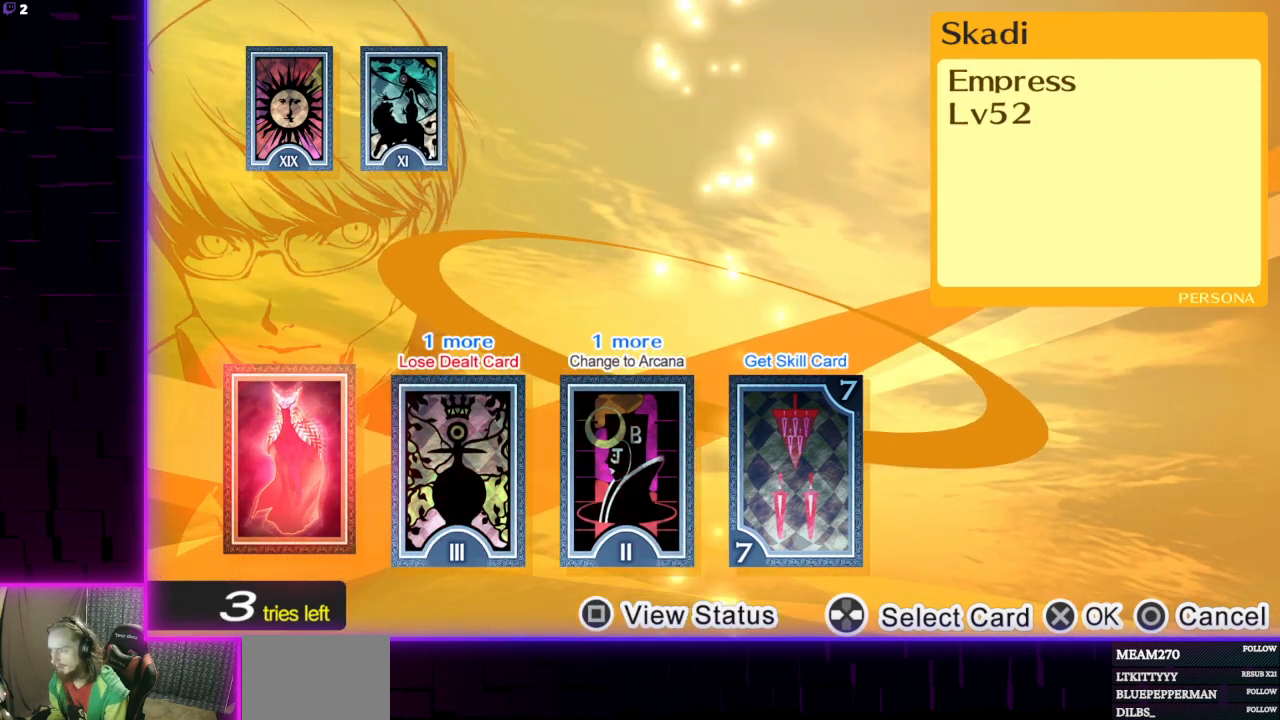
{"buttons": [], "left_stick": "center", "right_stick": "center", "events": [[134, "A", "down"], [267, "A", "up"]]}
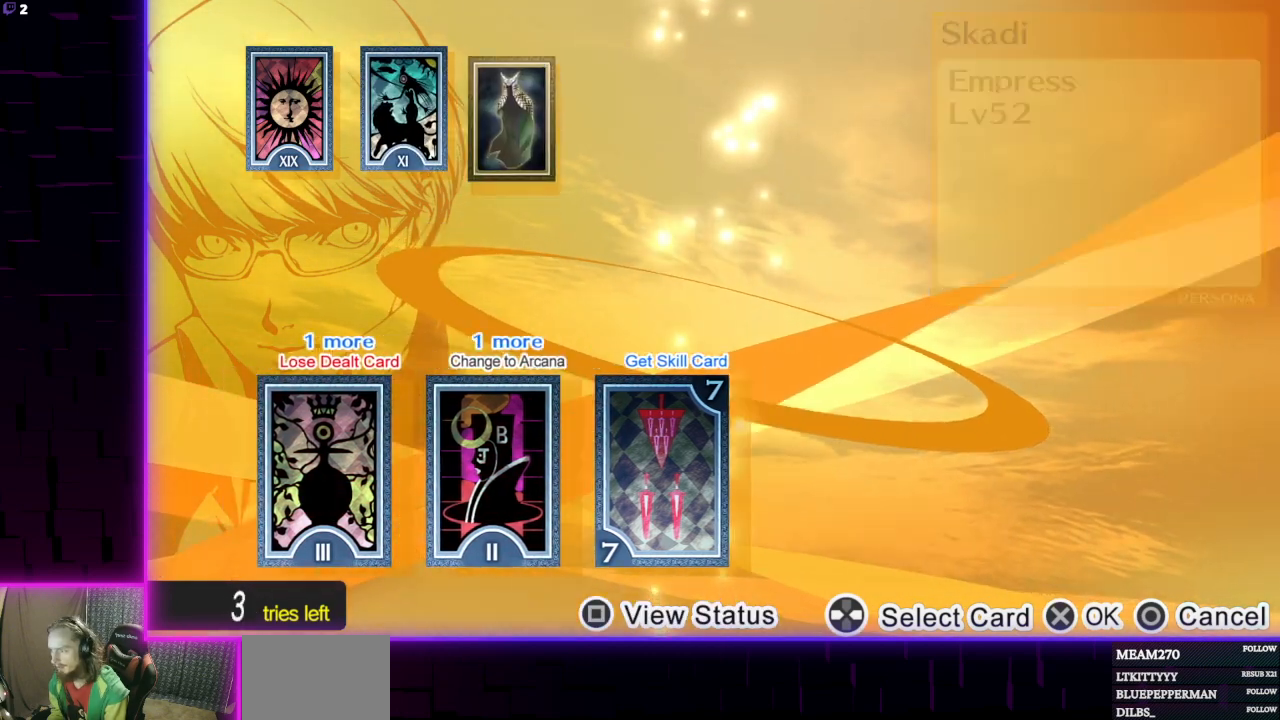
{"buttons": ["DPAD_RIGHT"], "left_stick": "center", "right_stick": "center", "events": [[133, "DPAD_RIGHT", "down"], [233, "DPAD_RIGHT", "up"], [467, "DPAD_RIGHT", "down"]]}
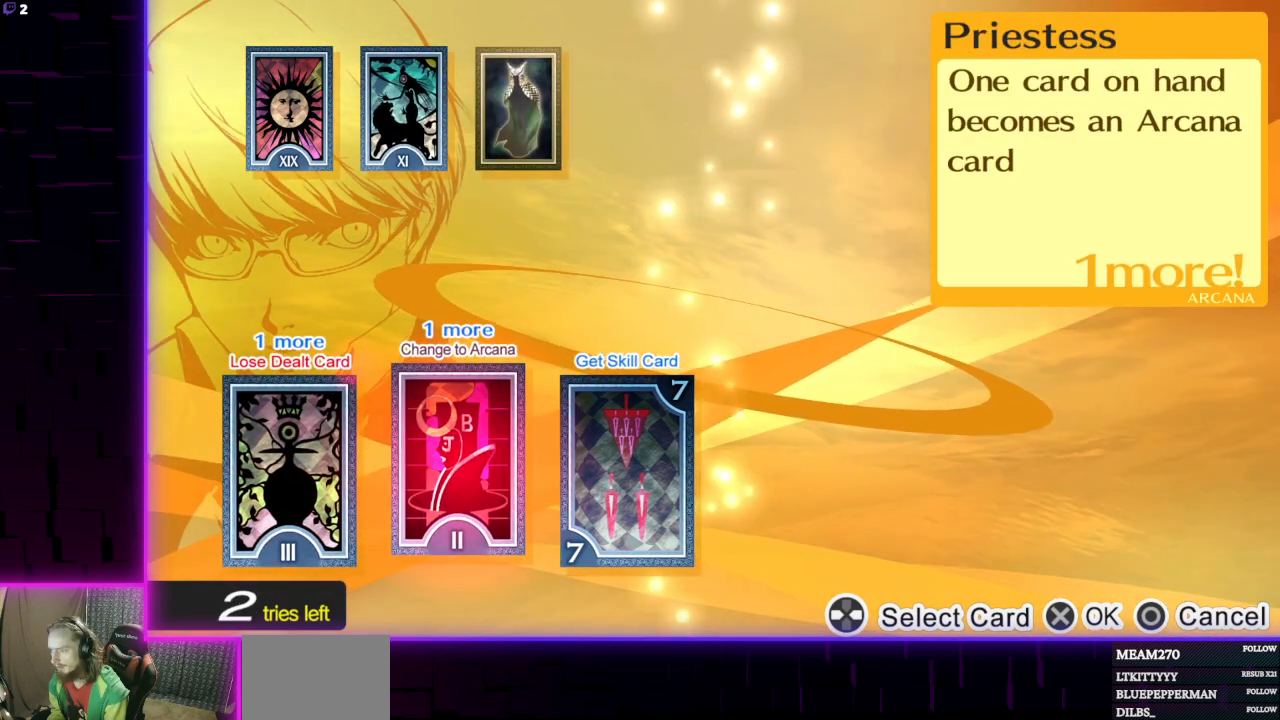
{"buttons": [], "left_stick": "center", "right_stick": "center", "events": [[100, "DPAD_RIGHT", "up"], [234, "A", "down"], [401, "A", "up"]]}
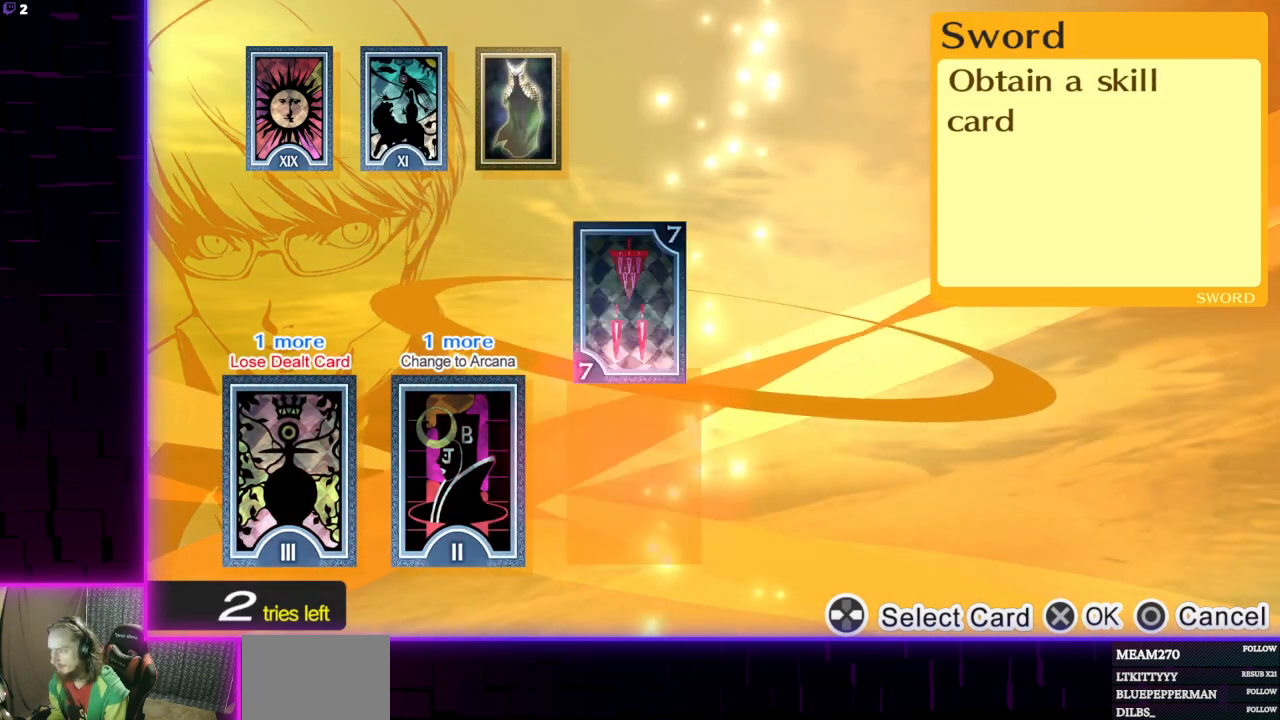
{"buttons": [], "left_stick": "center", "right_stick": "center", "events": [[333, "DPAD_LEFT", "down"], [400, "DPAD_LEFT", "up"]]}
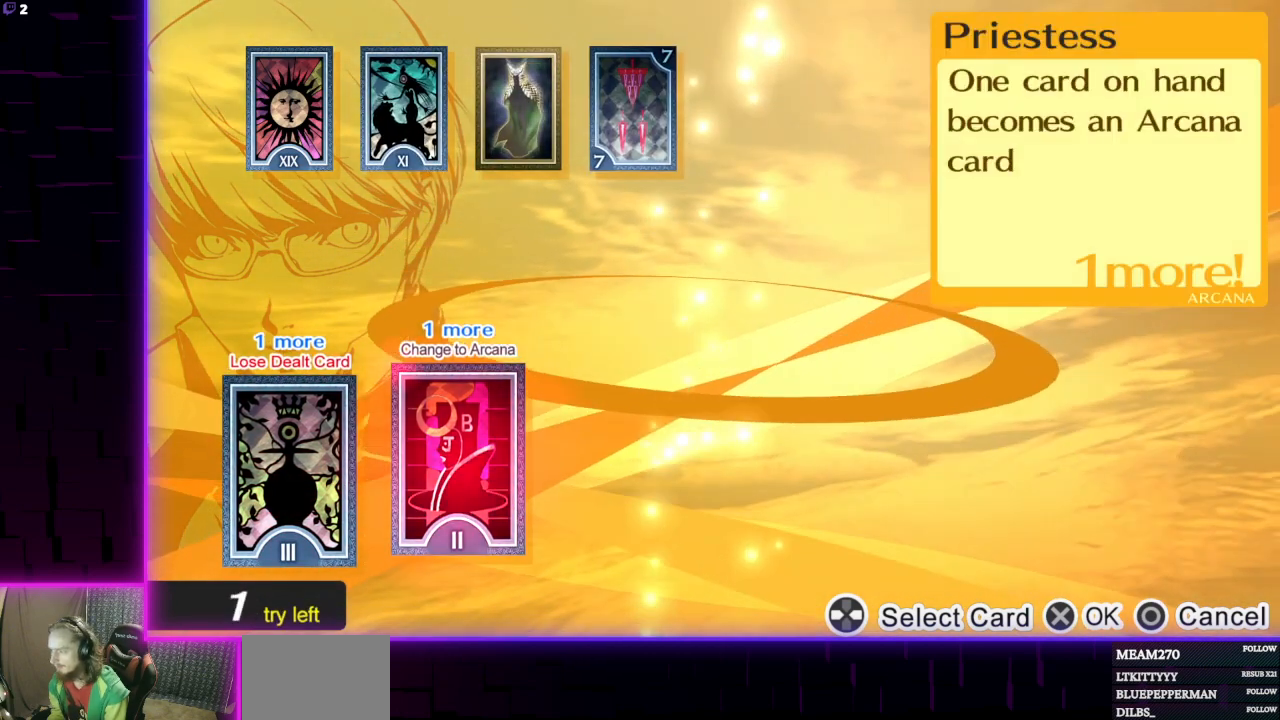
{"buttons": [], "left_stick": "center", "right_stick": "center", "events": []}
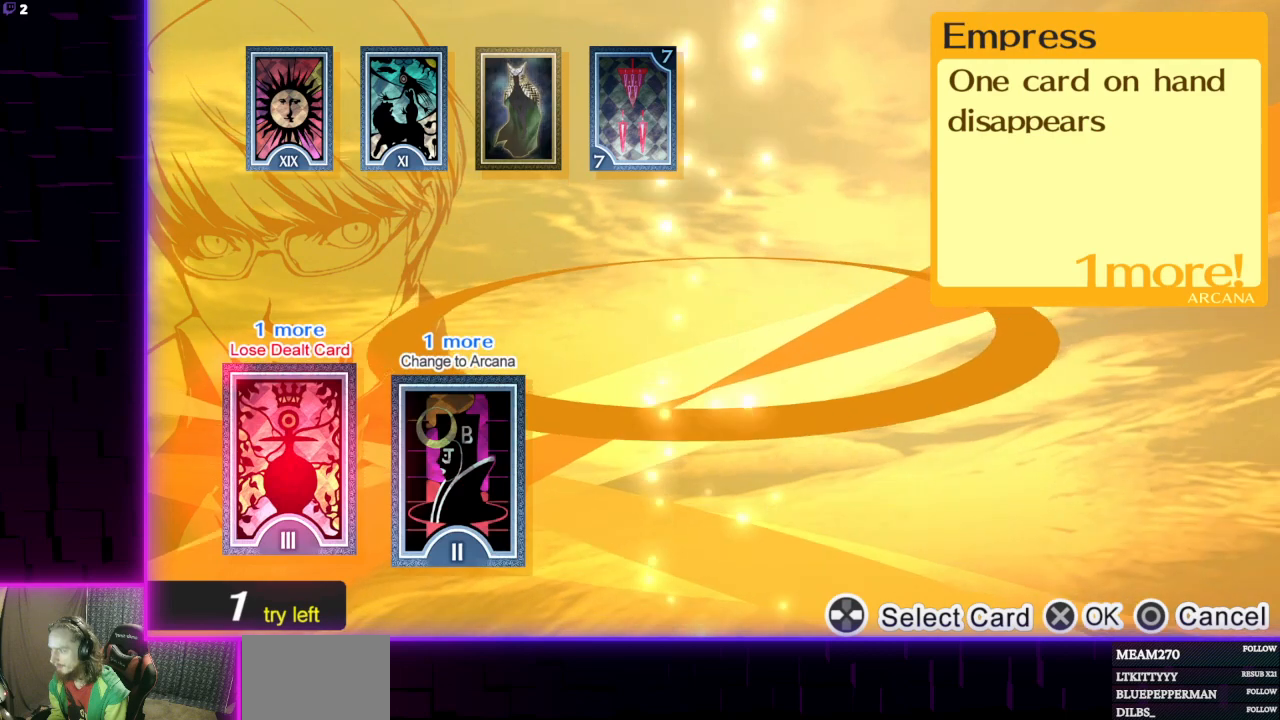
{"buttons": [], "left_stick": "center", "right_stick": "center", "events": [[166, "A", "down"], [333, "A", "up"]]}
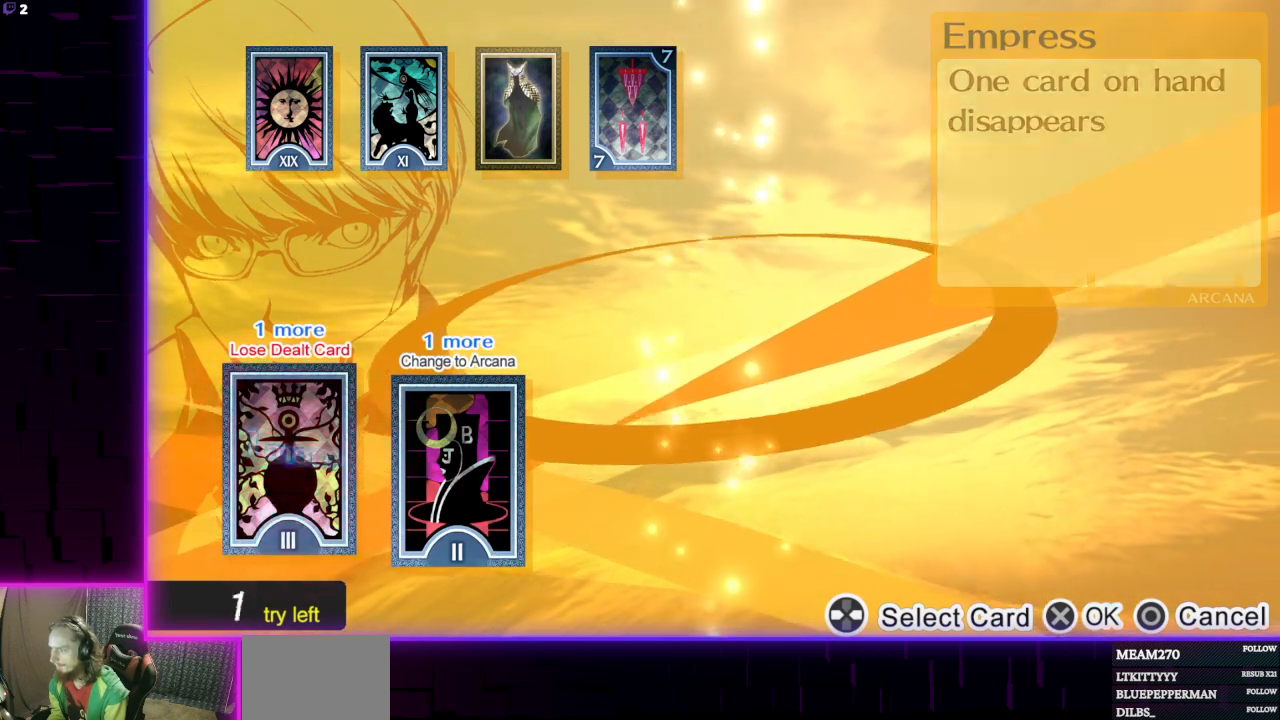
{"buttons": [], "left_stick": "center", "right_stick": "center", "events": []}
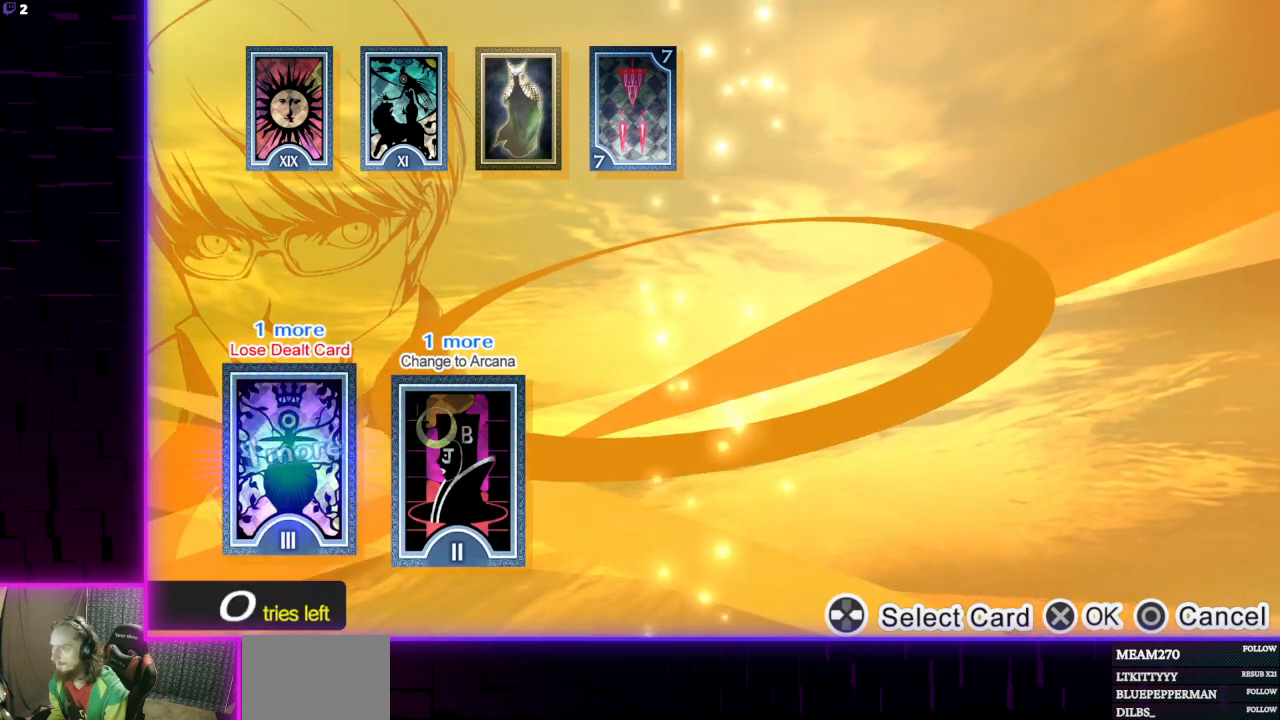
{"buttons": [], "left_stick": "center", "right_stick": "center", "events": []}
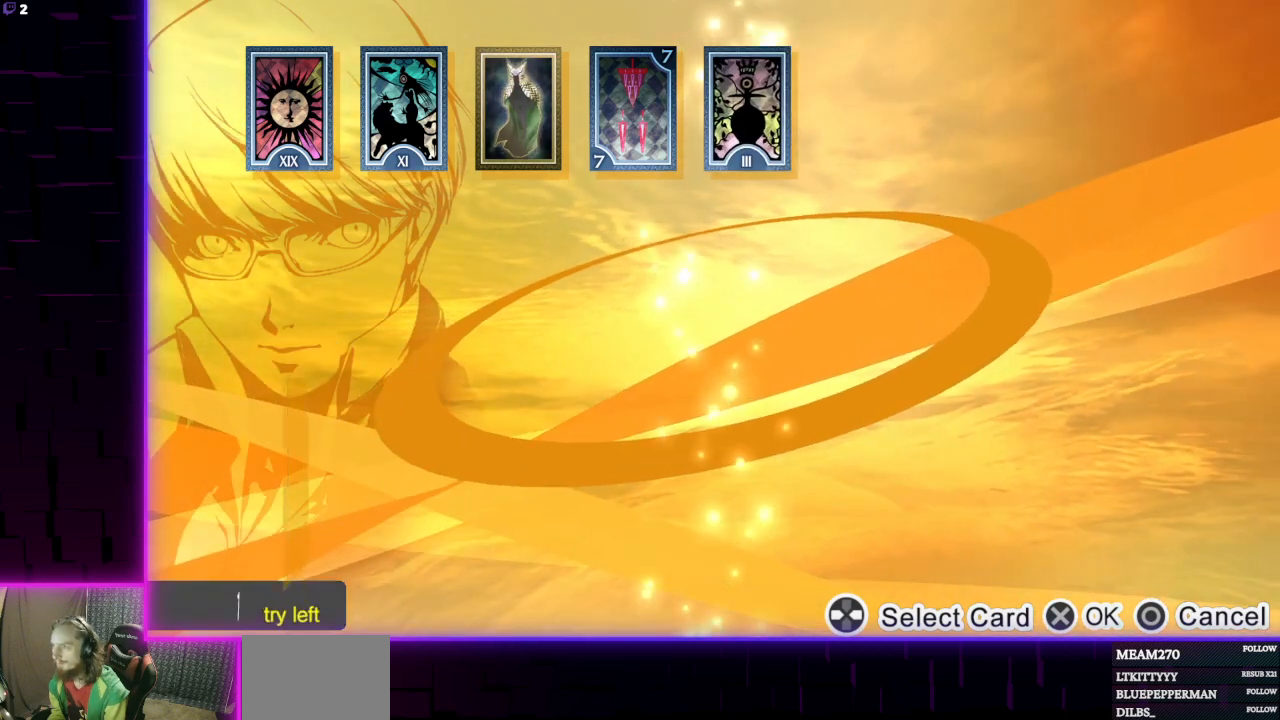
{"buttons": [], "left_stick": "center", "right_stick": "center", "events": [[300, "A", "down"], [434, "A", "up"]]}
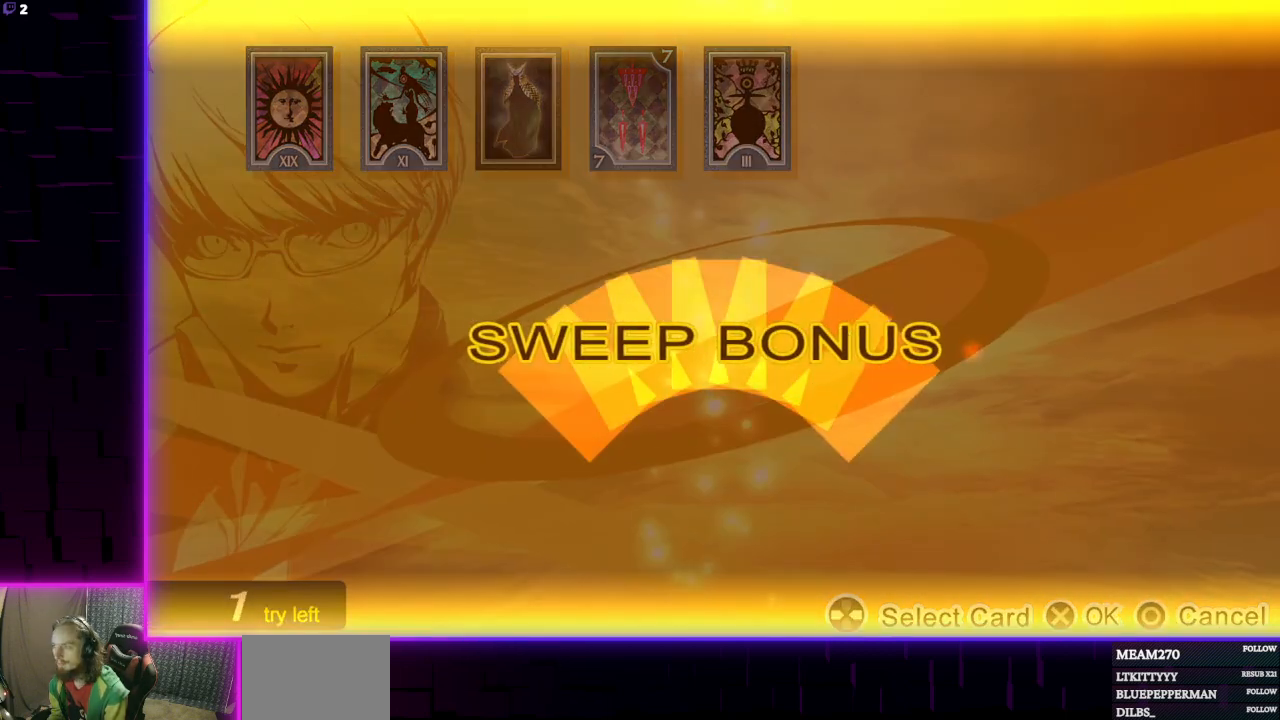
{"buttons": [], "left_stick": "center", "right_stick": "center", "events": [[300, "A", "down"], [400, "A", "up"]]}
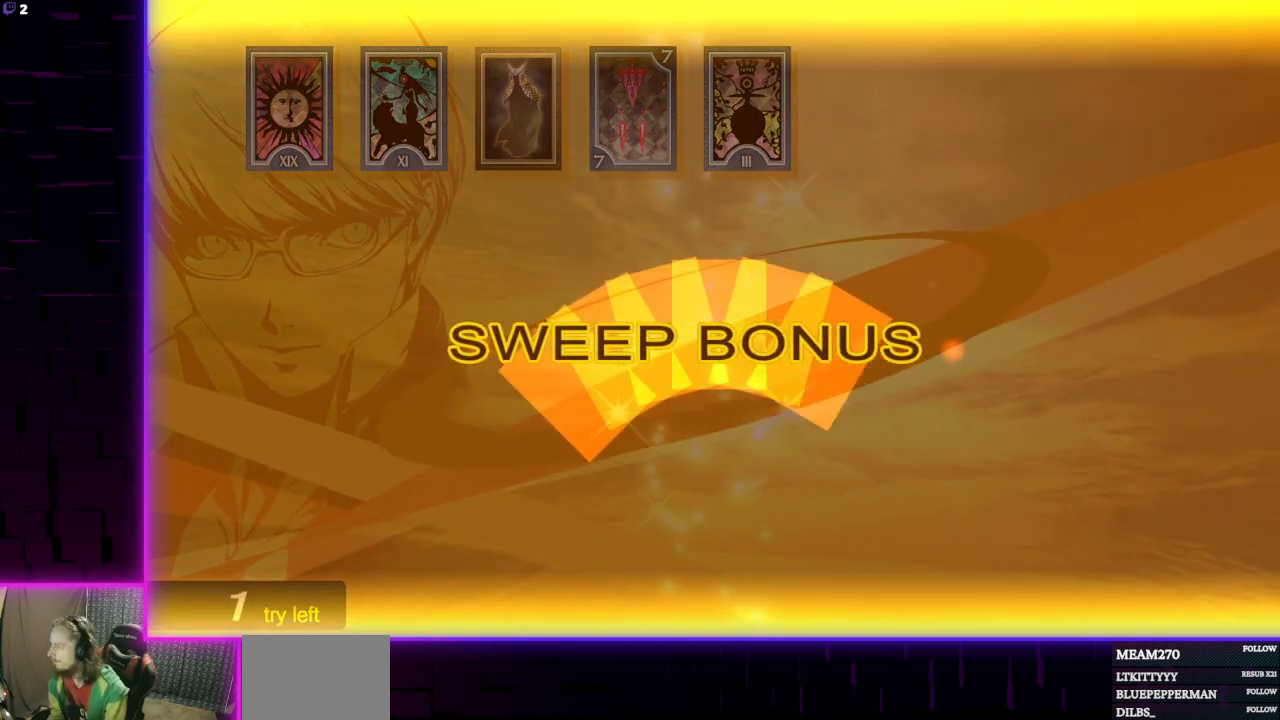
{"buttons": [], "left_stick": "center", "right_stick": "center", "events": [[167, "A", "down"], [300, "A", "up"]]}
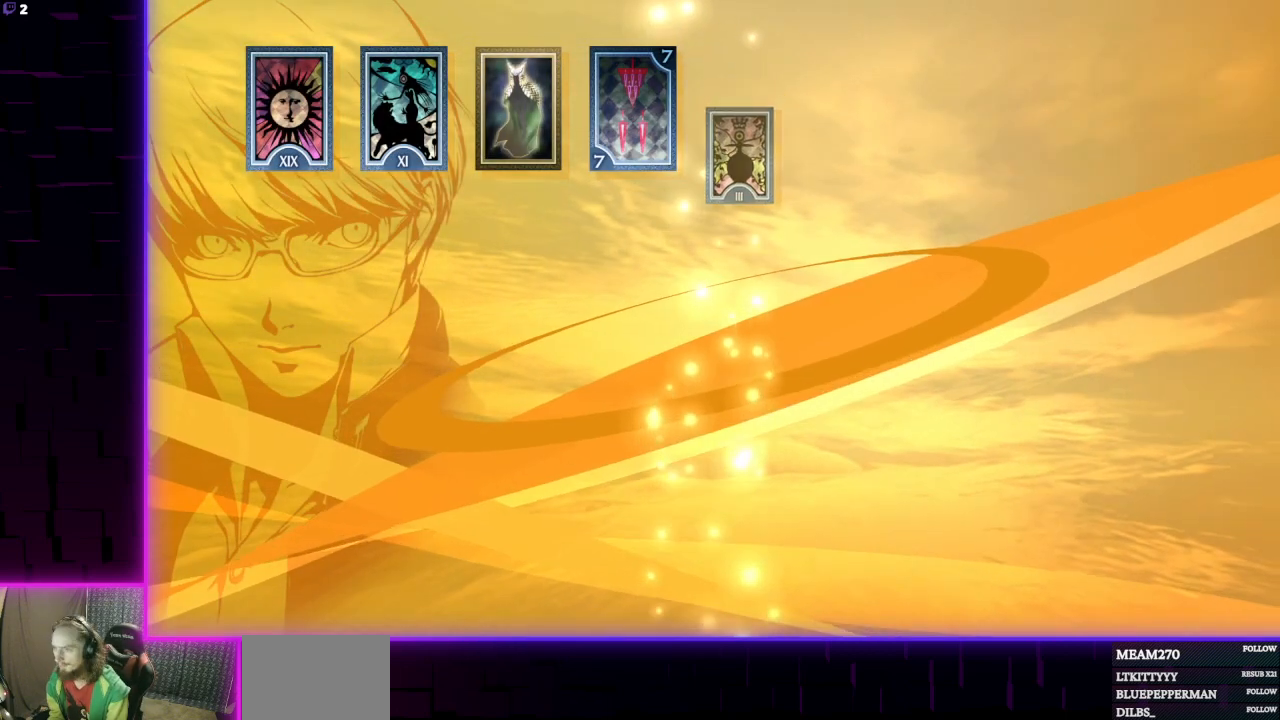
{"buttons": [], "left_stick": "center", "right_stick": "center", "events": []}
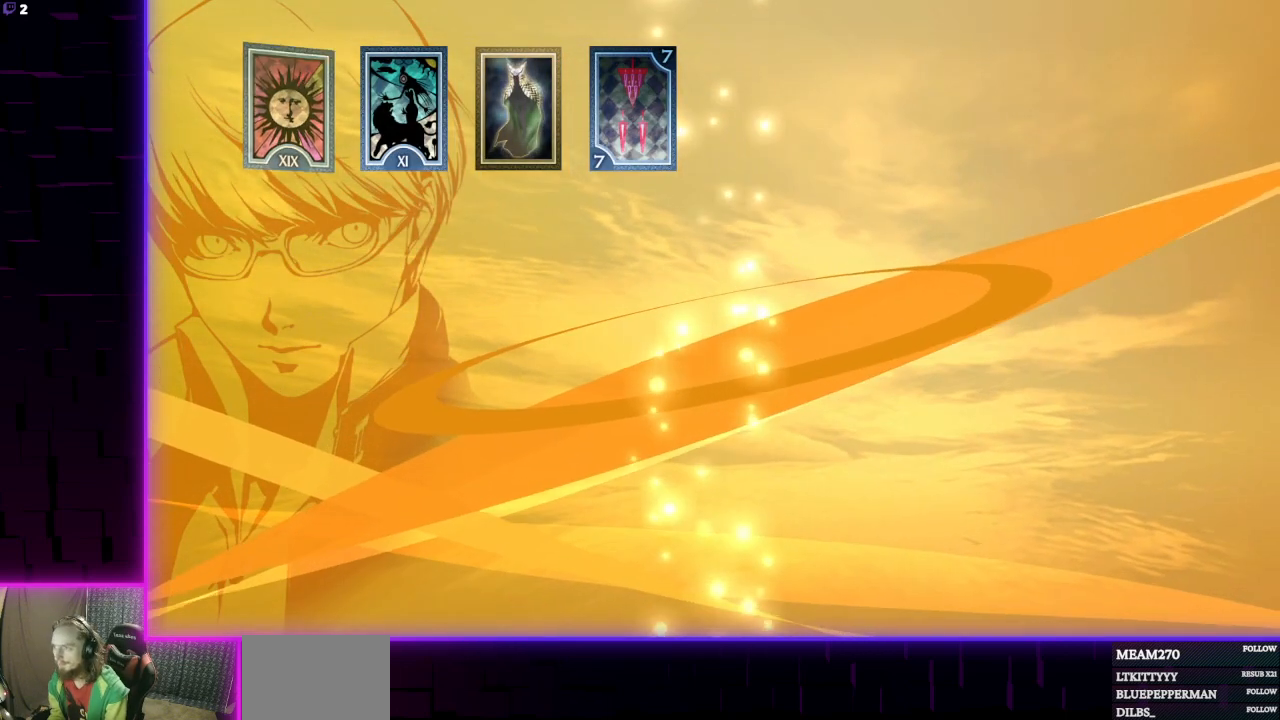
{"buttons": ["A"], "left_stick": "center", "right_stick": "center", "events": [[34, "A", "down"], [134, "A", "up"], [234, "A", "down"], [367, "A", "up"], [401, "A", "down"]]}
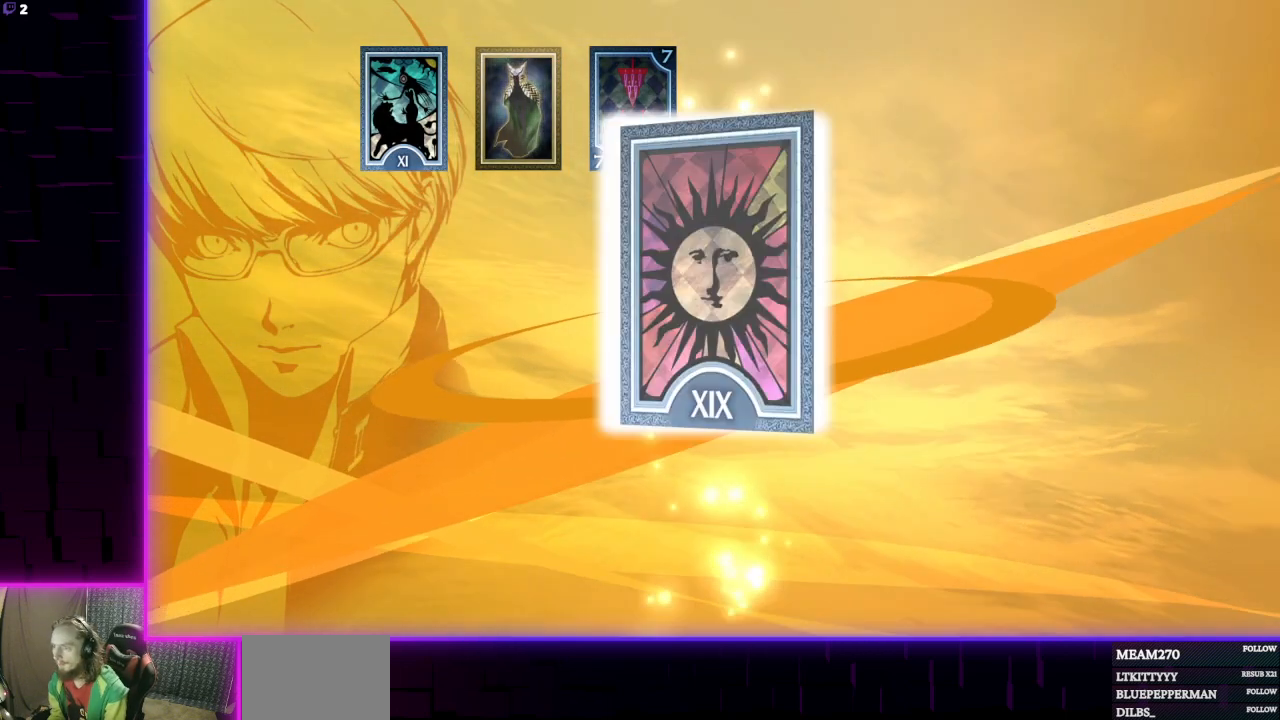
{"buttons": ["A"], "left_stick": "center", "right_stick": "center", "events": [[67, "A", "up"], [134, "A", "down"], [234, "A", "up"], [467, "A", "down"]]}
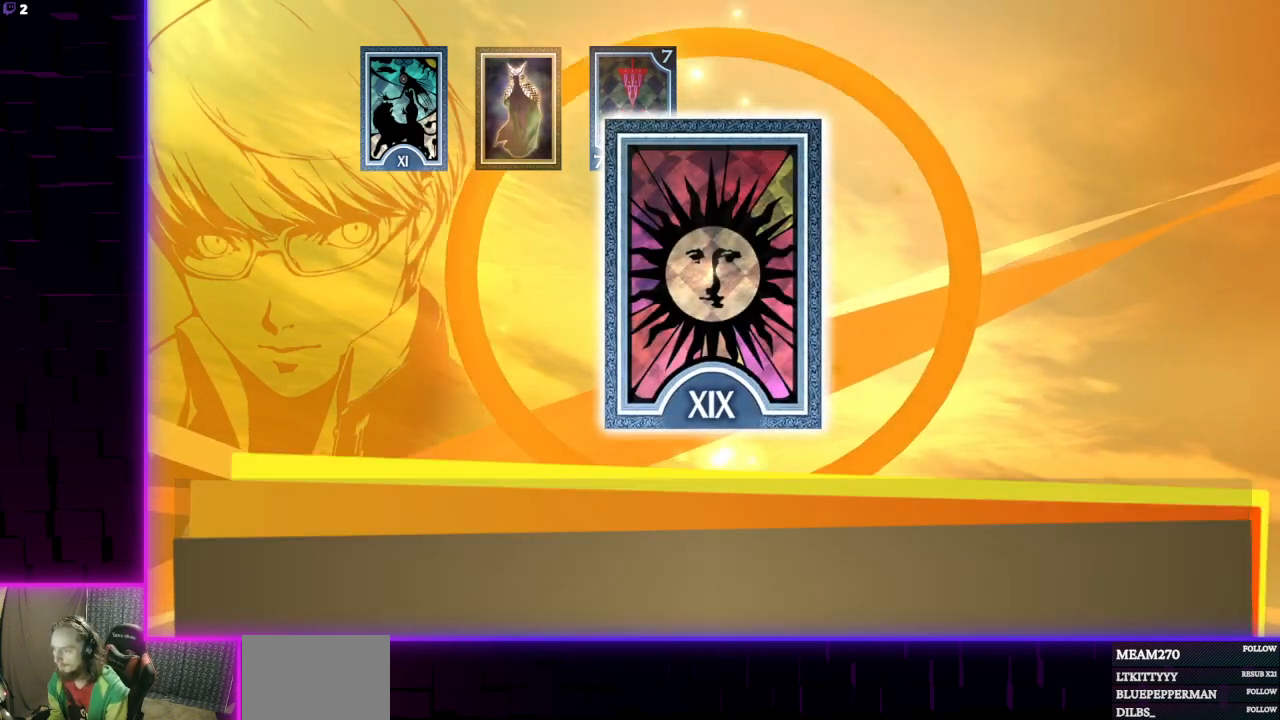
{"buttons": [], "left_stick": "center", "right_stick": "center", "events": [[67, "A", "up"], [233, "A", "down"], [367, "A", "up"]]}
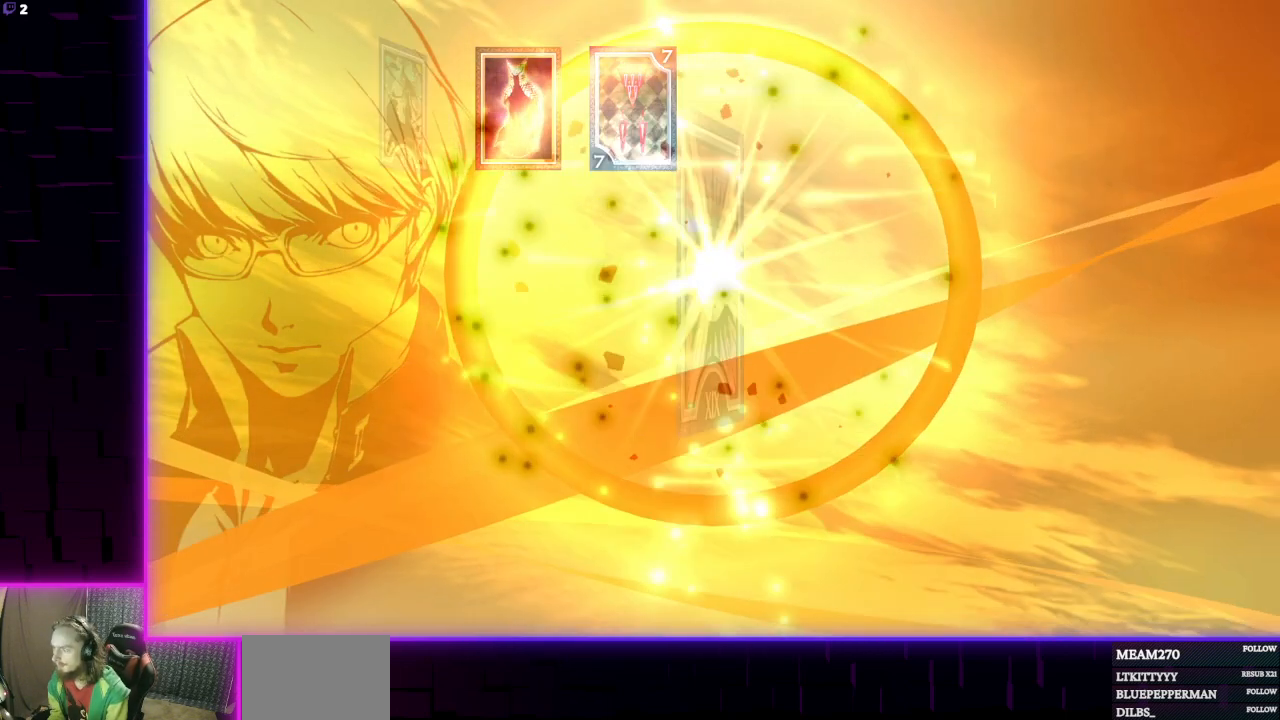
{"buttons": ["A"], "left_stick": "center", "right_stick": "center", "events": [[100, "A", "down"], [234, "A", "up"], [301, "A", "down"], [401, "A", "up"], [467, "A", "down"]]}
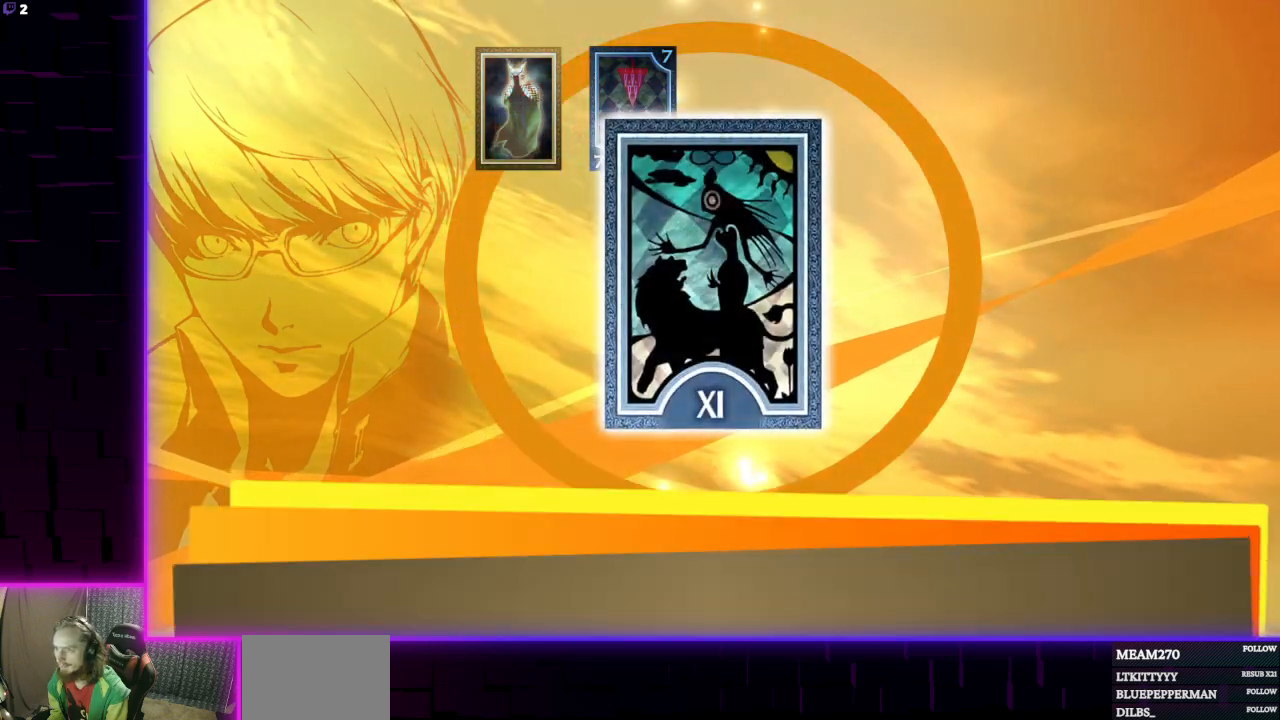
{"buttons": [], "left_stick": "center", "right_stick": "center", "events": [[100, "A", "up"], [133, "A", "down"], [233, "A", "up"], [333, "A", "down"], [434, "A", "up"]]}
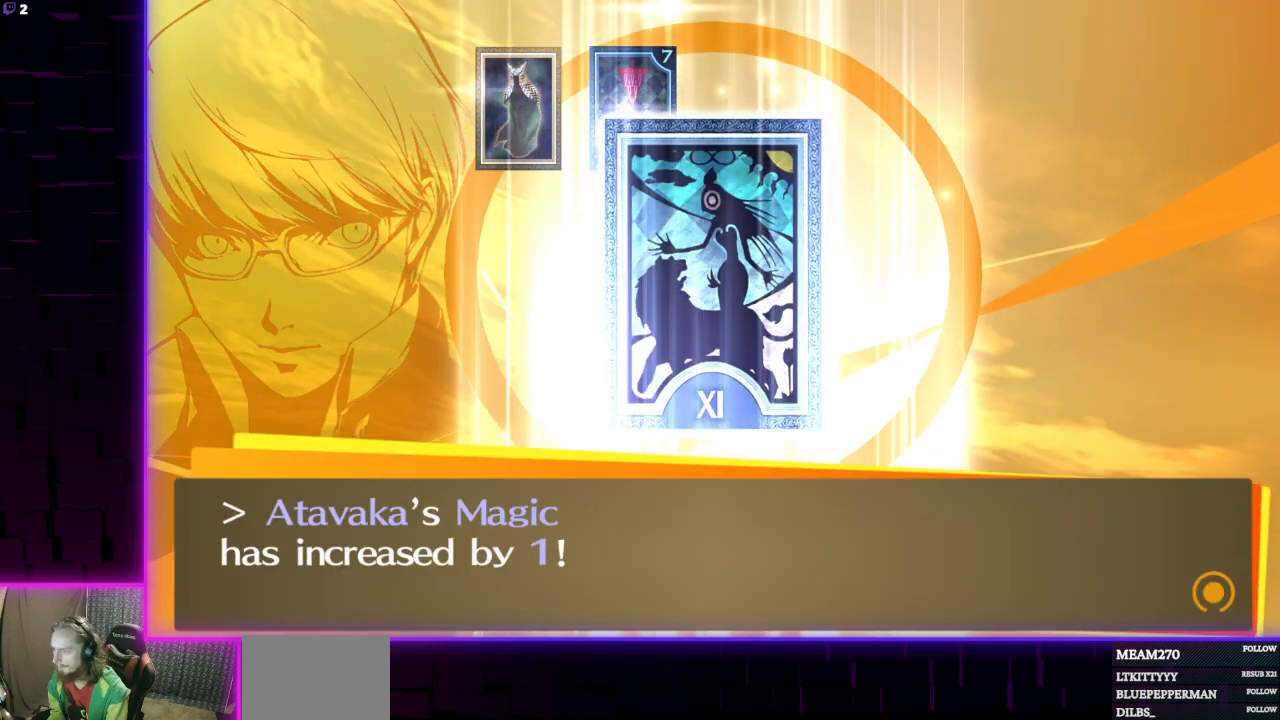
{"buttons": [], "left_stick": "center", "right_stick": "center", "events": [[34, "A", "down"], [134, "A", "up"]]}
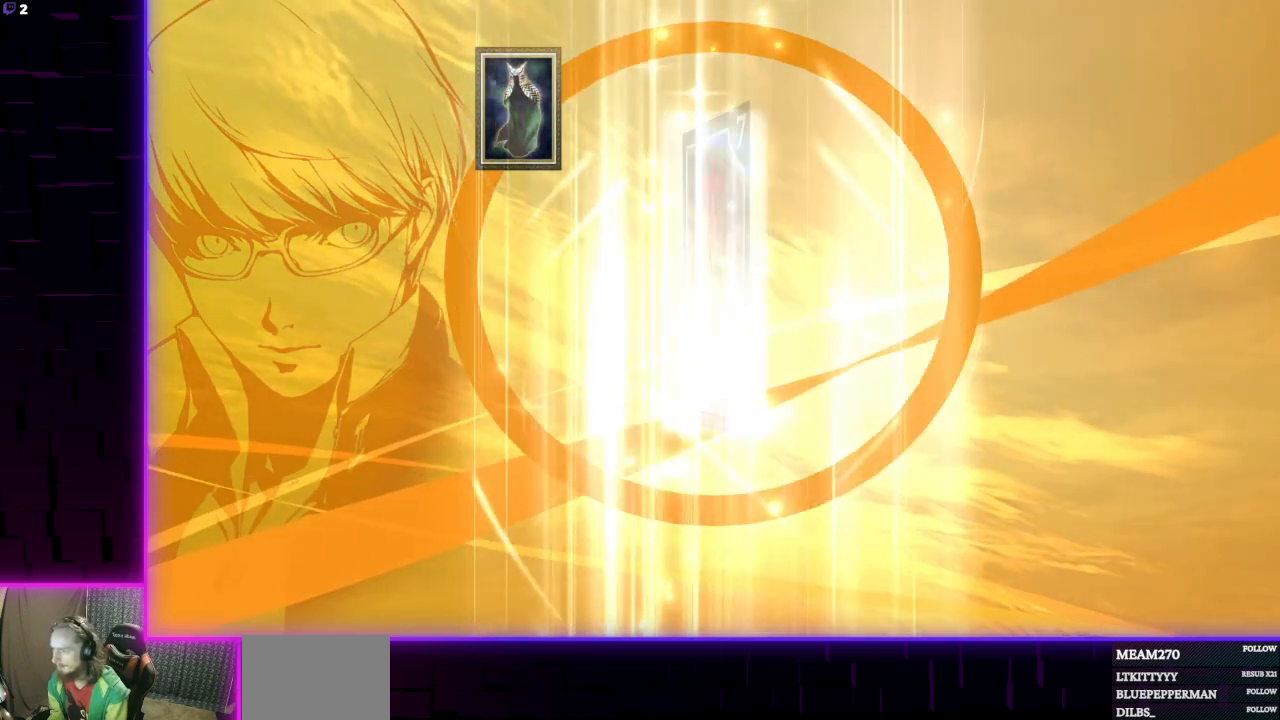
{"buttons": [], "left_stick": "center", "right_stick": "center", "events": [[200, "A", "down"], [333, "A", "up"], [367, "A", "down"], [500, "A", "up"]]}
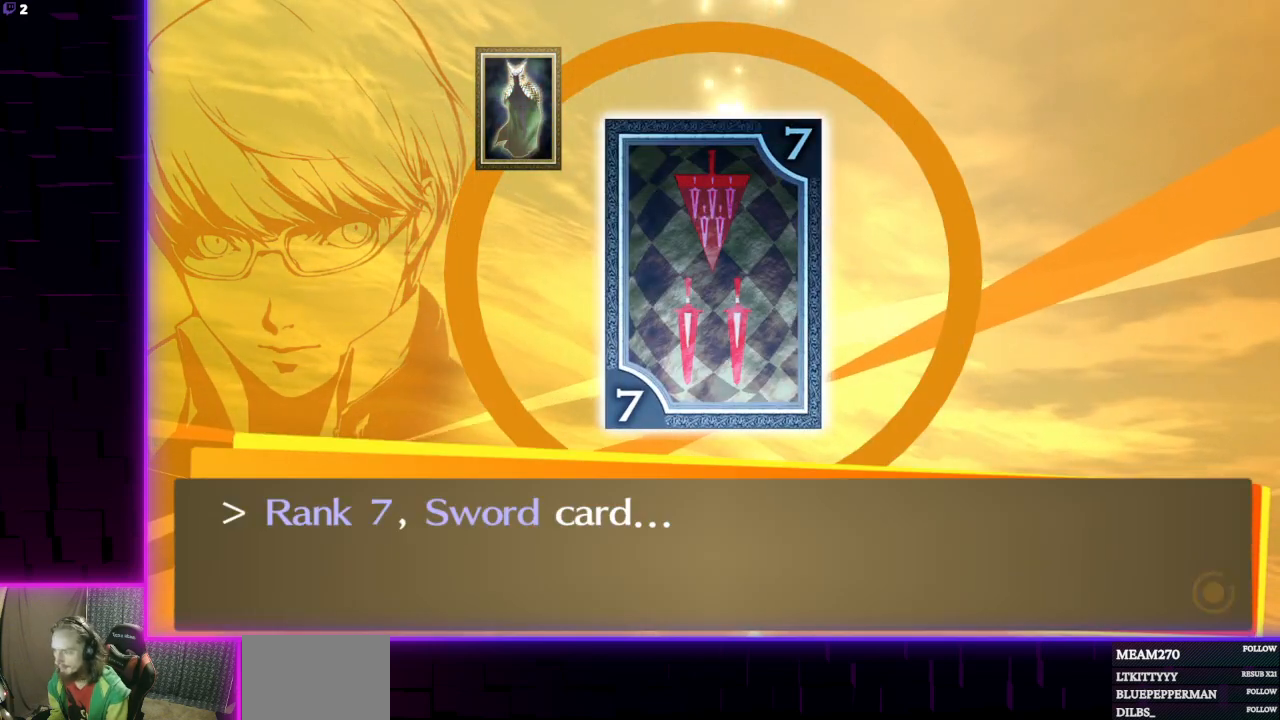
{"buttons": [], "left_stick": "center", "right_stick": "center", "events": [[34, "A", "down"], [134, "A", "up"], [201, "A", "down"], [301, "A", "up"], [401, "A", "down"], [501, "A", "up"]]}
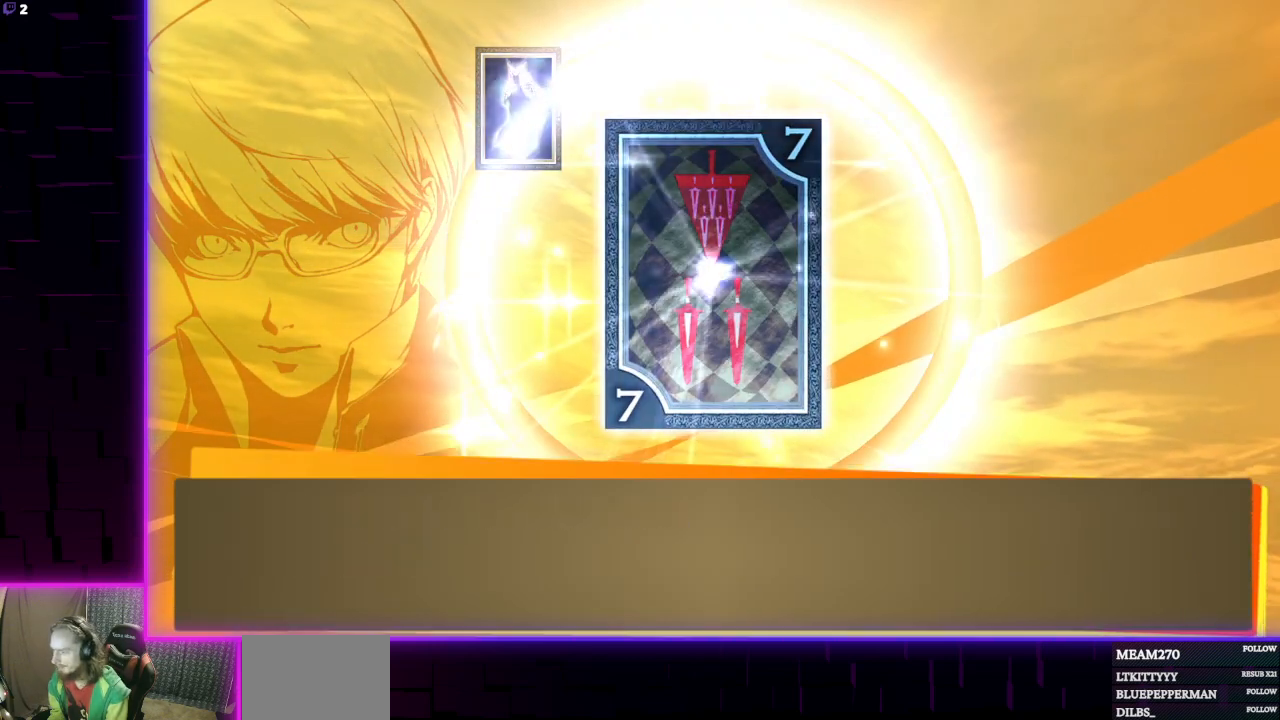
{"buttons": ["A"], "left_stick": "center", "right_stick": "center", "events": [[434, "A", "down"]]}